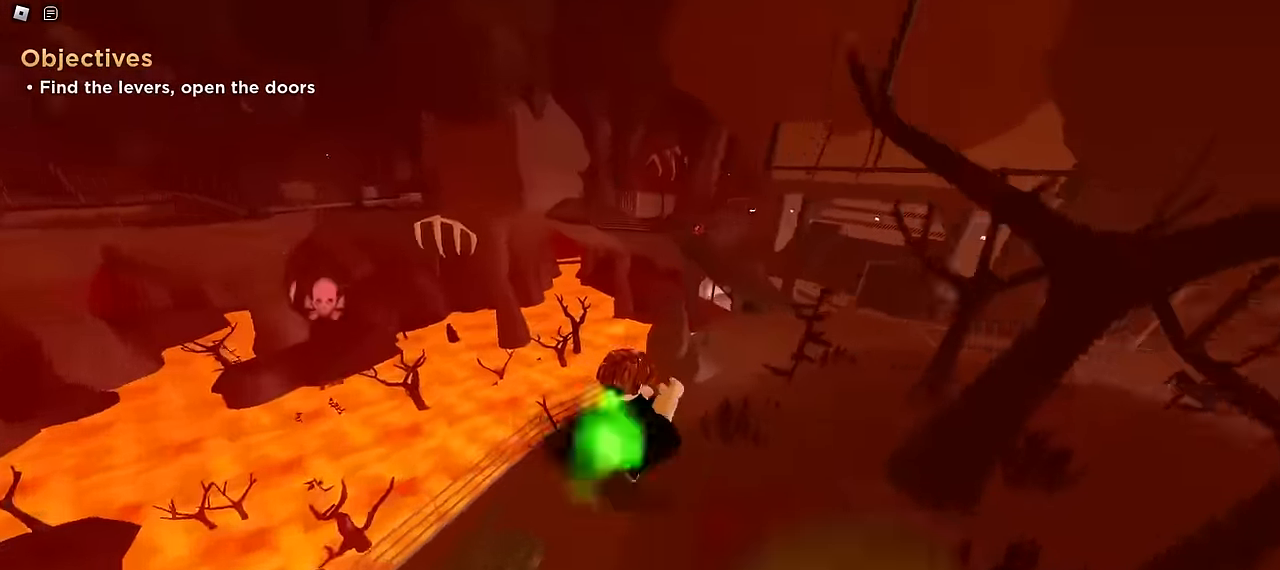
Gameplay with keyboard and mouse; each line is a JSON object with the keys and mouse buttons held at the frame after it. "events" lists presses ("down") and releases ("up") of "a", "ctrl", "d", "e", "f", "q", "r", "s", "shift", "tab", "w", "mouse_left", "mouse_wheel", "mouse_right", "mouse_mb4" and "mouse_mb5" between this image and that frame as [ms after this image, input, new state], when the widget could be followed in between; "space" appears only as held states. "mouse_left", "mouse_wheel", "mouse_right", "mouse_mb4", "mouse_mb5" = the "left", "wheel", "right", "mb4", "mb5" buttons of the "mouse" list. No other keys are recorded. "wheel" means that the mouse wheel is clicked or scrolled. Mouse movement is not recorded.
{"keys": ["ctrl", "d"], "mouse": [], "events": []}
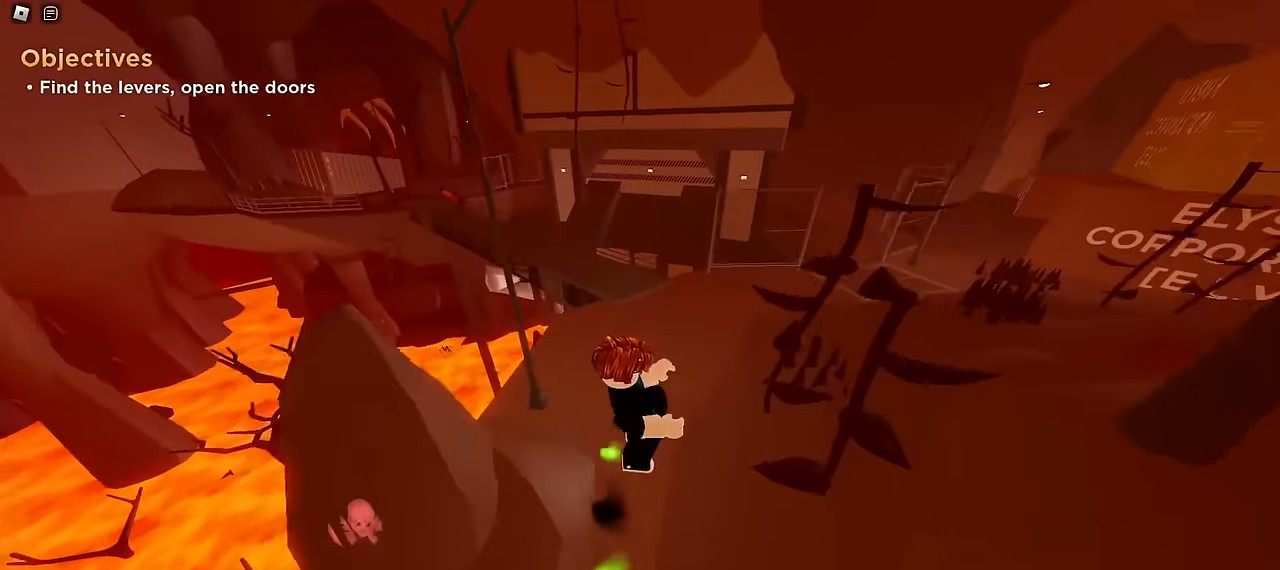
{"keys": ["a", "ctrl"], "mouse": [], "events": [[117, "d", "up"], [150, "a", "down"]]}
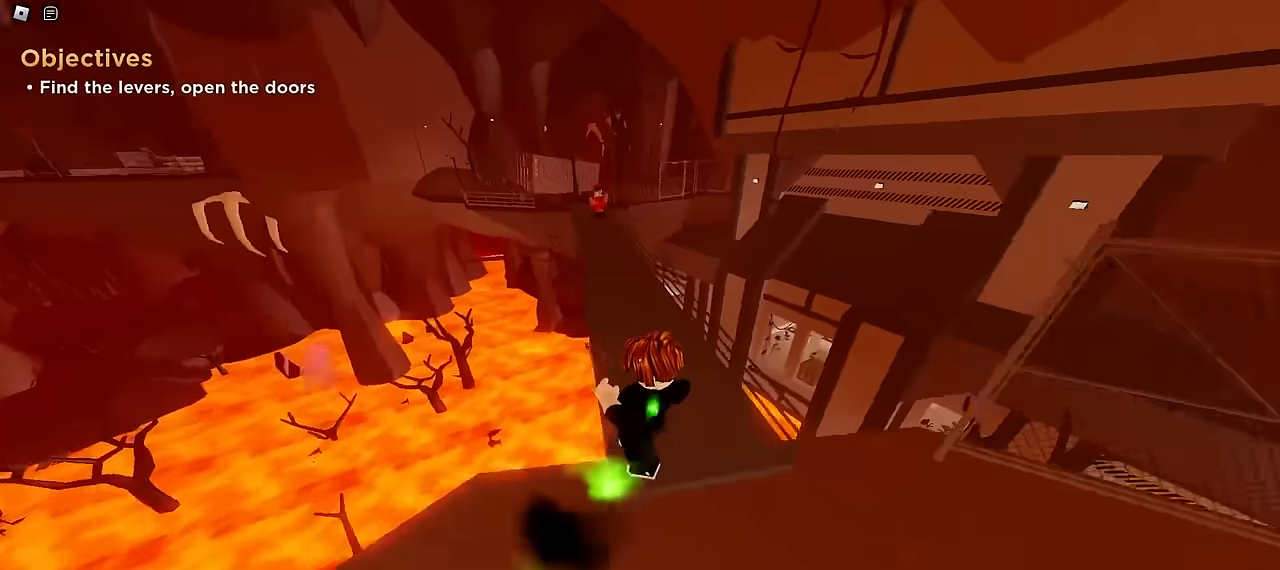
{"keys": ["ctrl", "d"], "mouse": [], "events": [[200, "a", "up"], [200, "d", "down"]]}
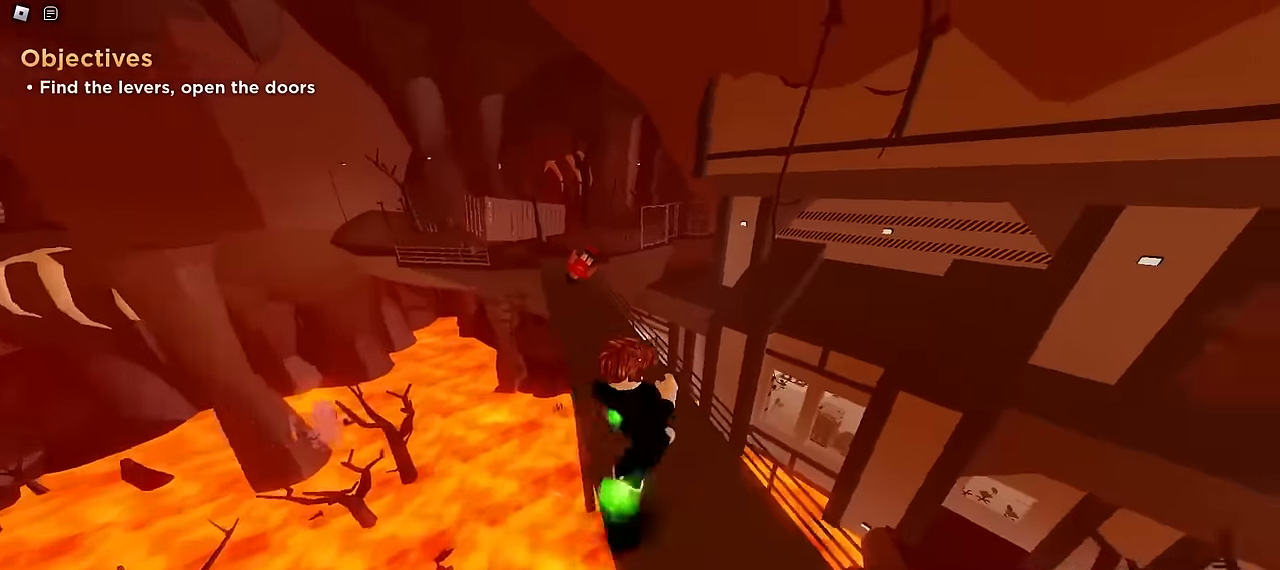
{"keys": ["ctrl", "d"], "mouse": [], "events": [[17, "a", "down"], [17, "d", "up"], [400, "d", "down"], [500, "a", "up"]]}
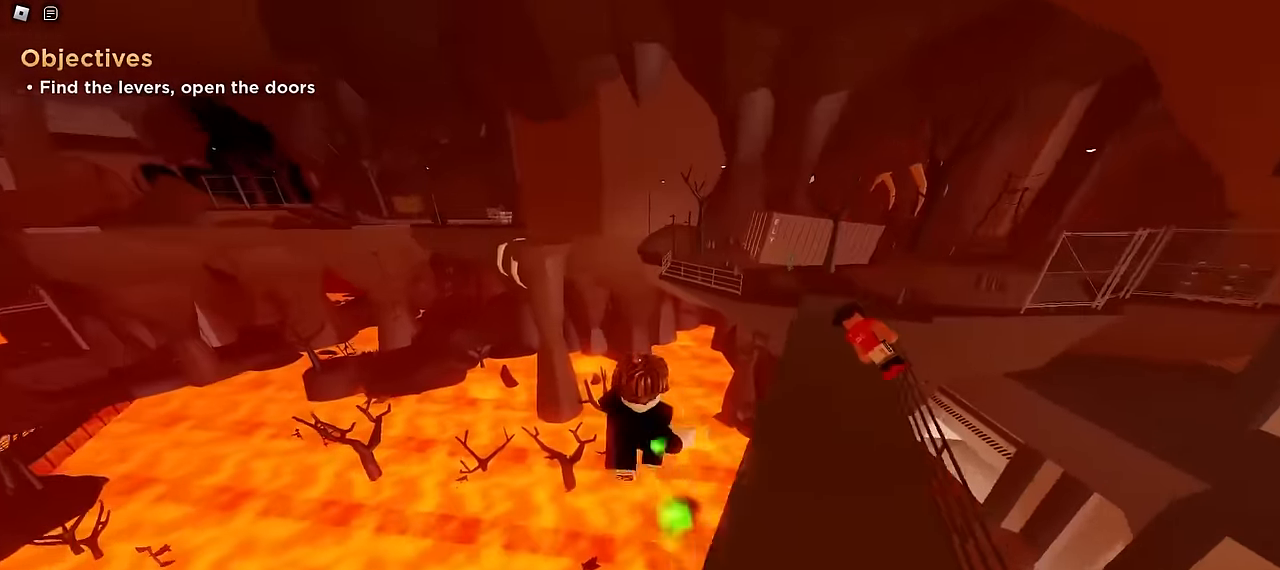
{"keys": ["ctrl", "d"], "mouse": [], "events": []}
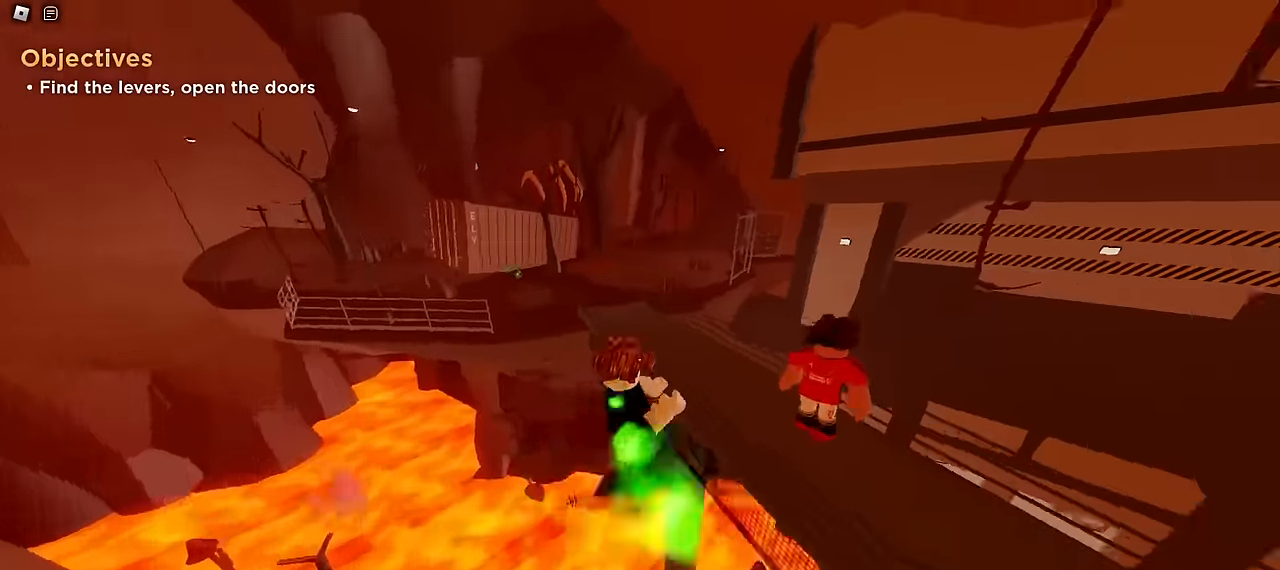
{"keys": ["a", "ctrl"], "mouse": [], "events": [[317, "a", "down"], [317, "d", "up"]]}
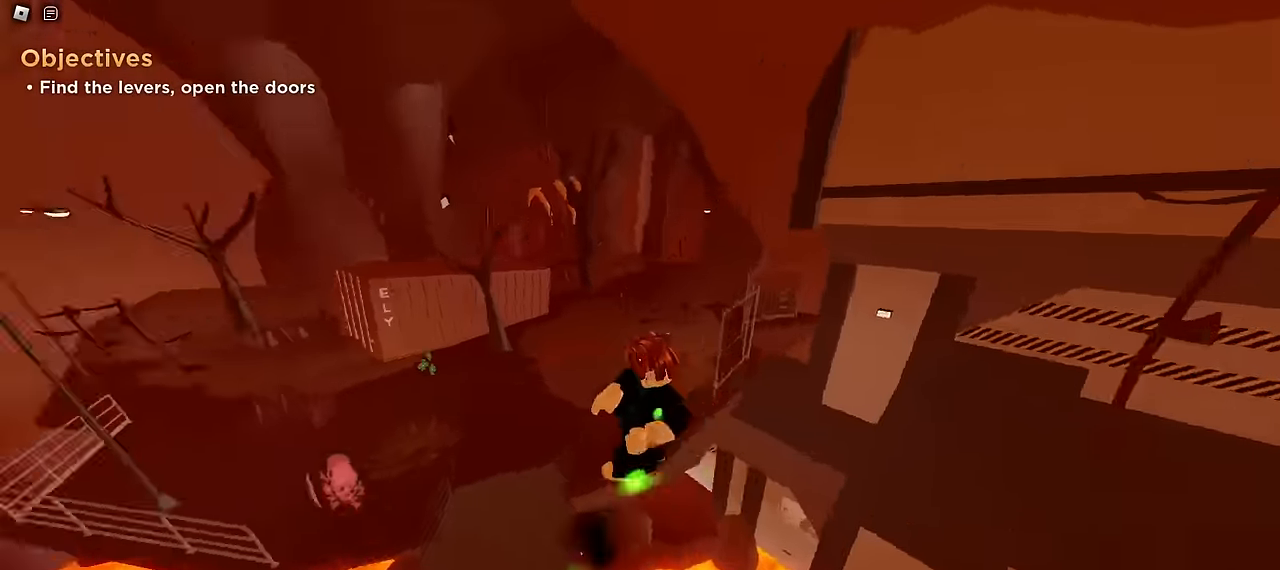
{"keys": ["a", "w"], "mouse": [], "events": [[233, "ctrl", "up"], [350, "w", "down"]]}
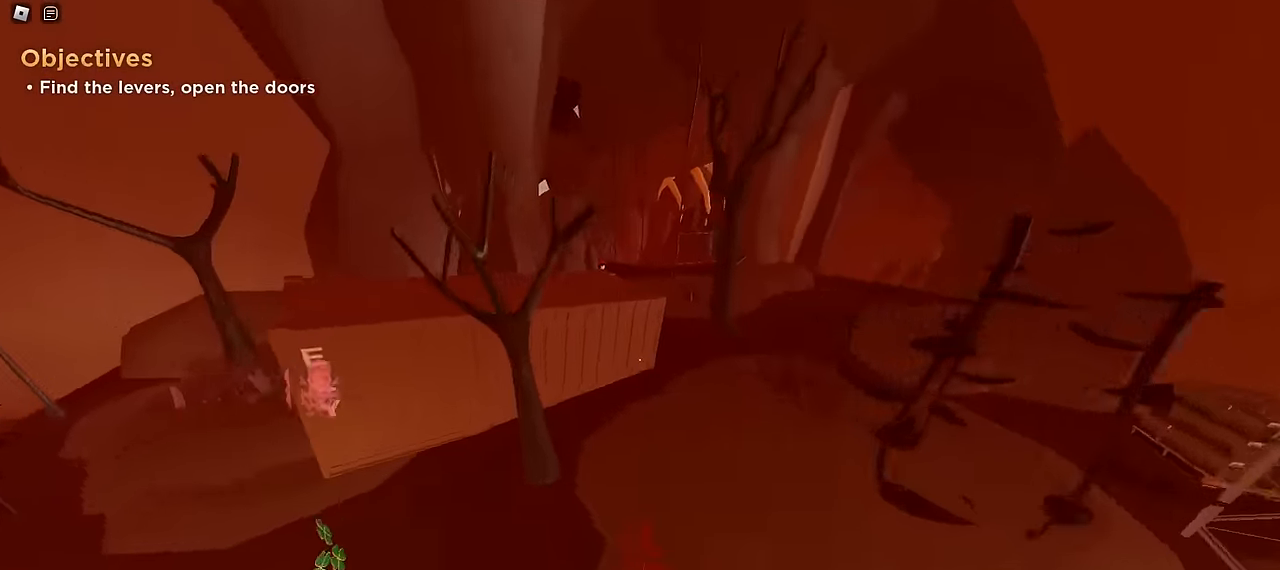
{"keys": ["a", "w"], "mouse": [], "events": []}
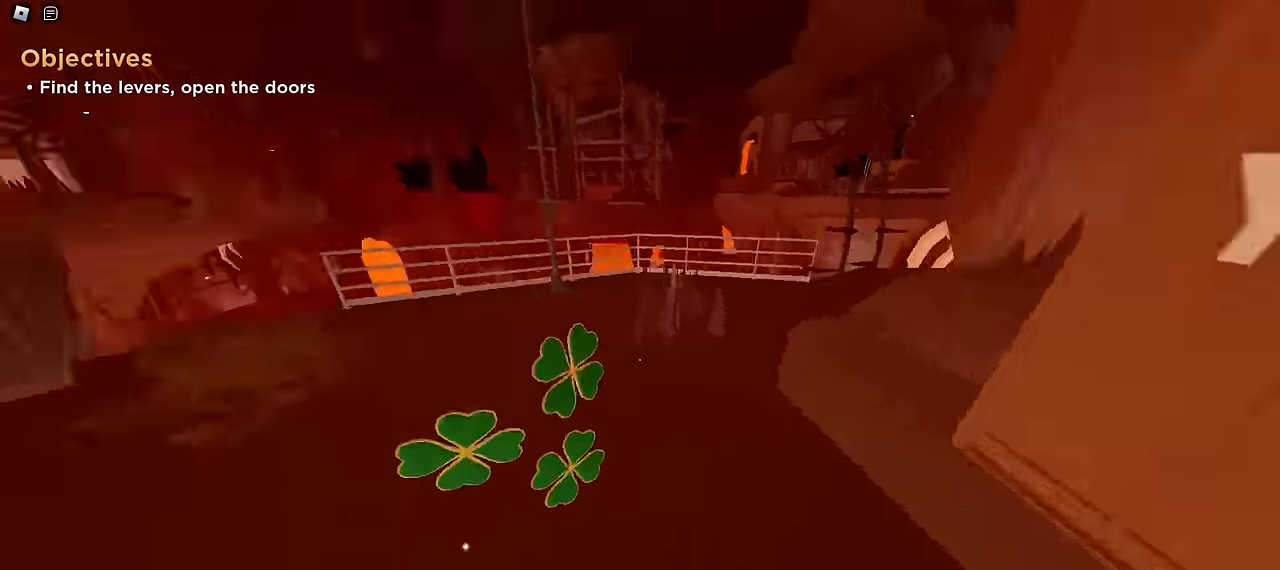
{"keys": ["d", "w"], "mouse": [], "events": [[100, "a", "up"], [100, "d", "down"]]}
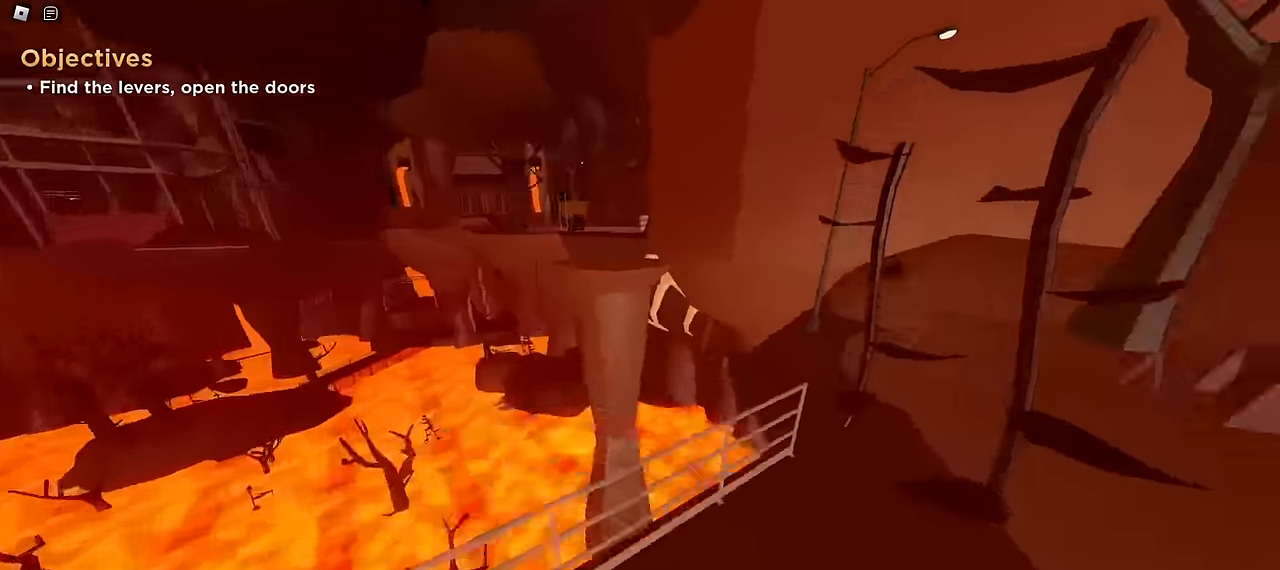
{"keys": ["d", "space", "w"], "mouse": []}
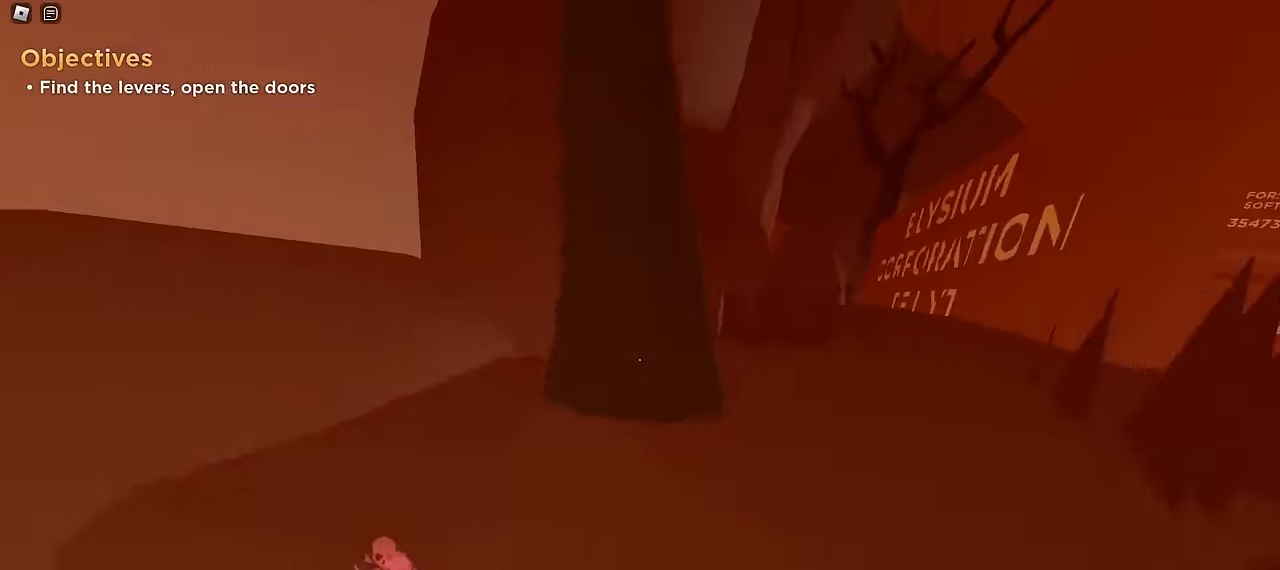
{"keys": ["d", "space", "w"], "mouse": [], "events": []}
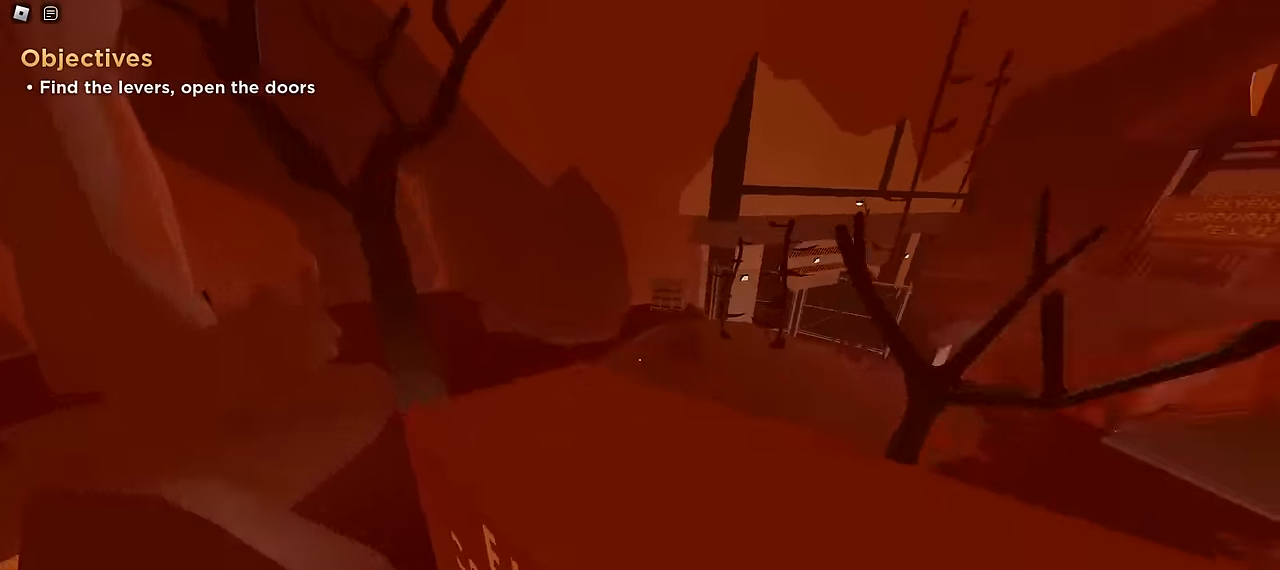
{"keys": ["d", "w"], "mouse": []}
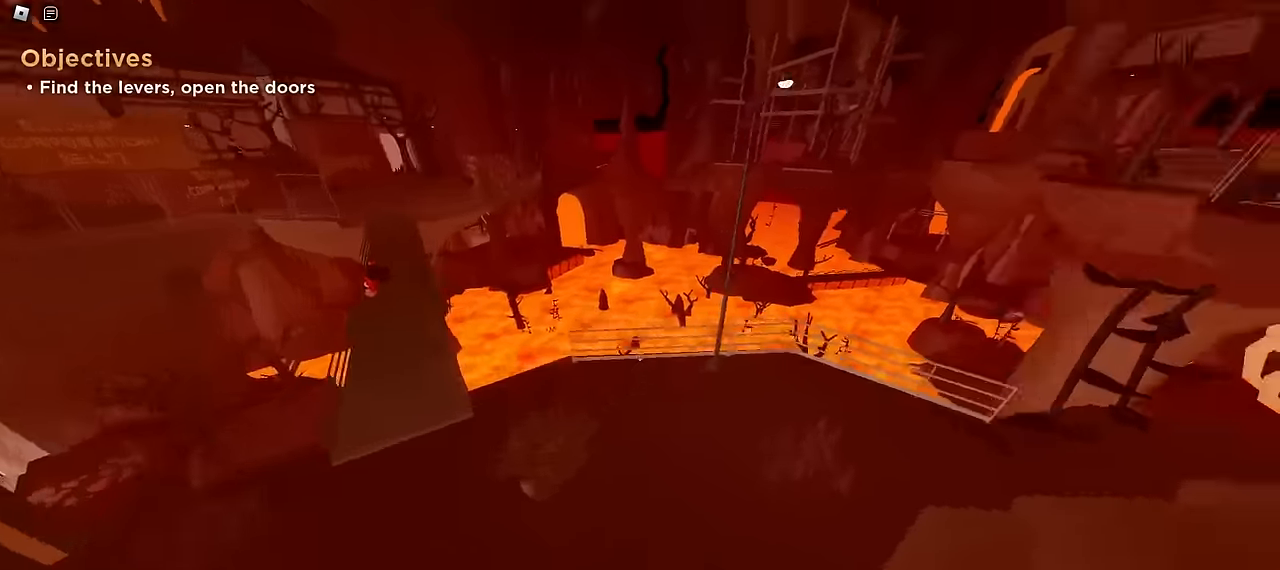
{"keys": ["ctrl", "d", "w"], "mouse": [], "events": [[33, "a", "down"], [33, "d", "up"], [417, "ctrl", "down"], [433, "d", "down"], [450, "a", "up"]]}
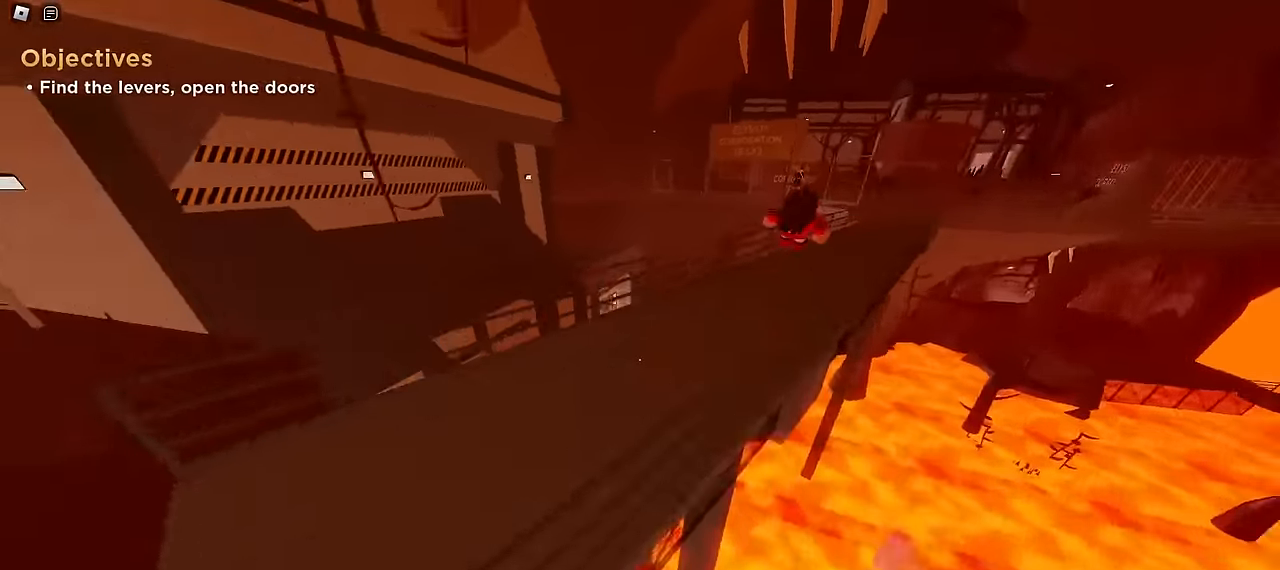
{"keys": ["d", "space", "w"], "mouse": []}
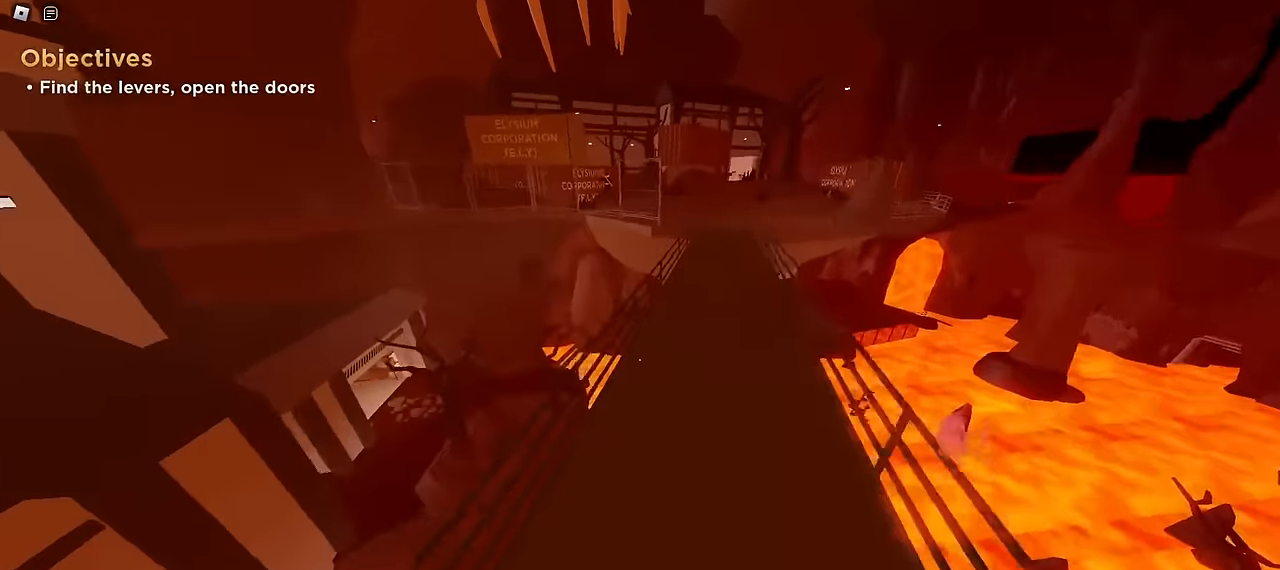
{"keys": ["a", "space", "w"], "mouse": [], "events": [[383, "a", "down"], [400, "d", "up"]]}
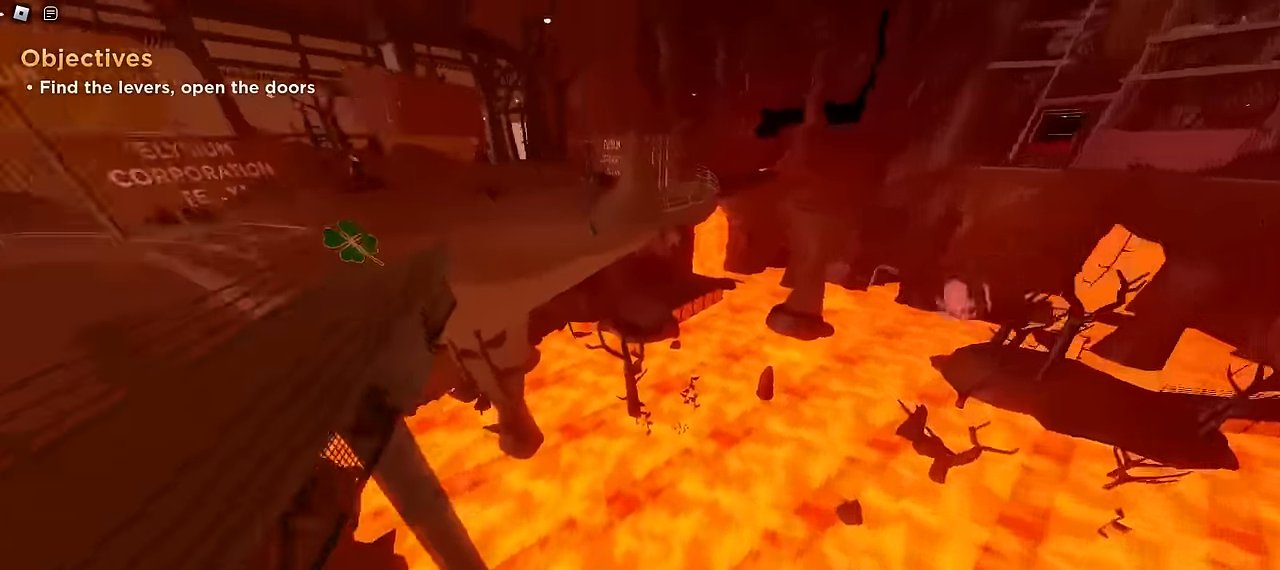
{"keys": ["ctrl", "d", "w"], "mouse": []}
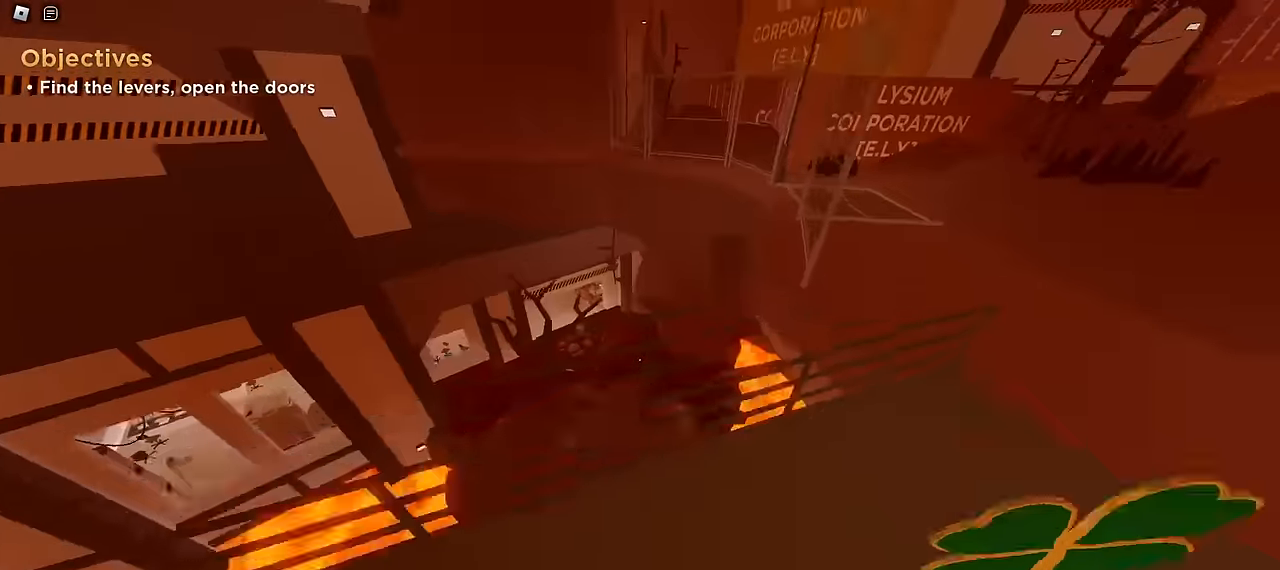
{"keys": ["d", "w"], "mouse": [], "events": [[167, "ctrl", "up"]]}
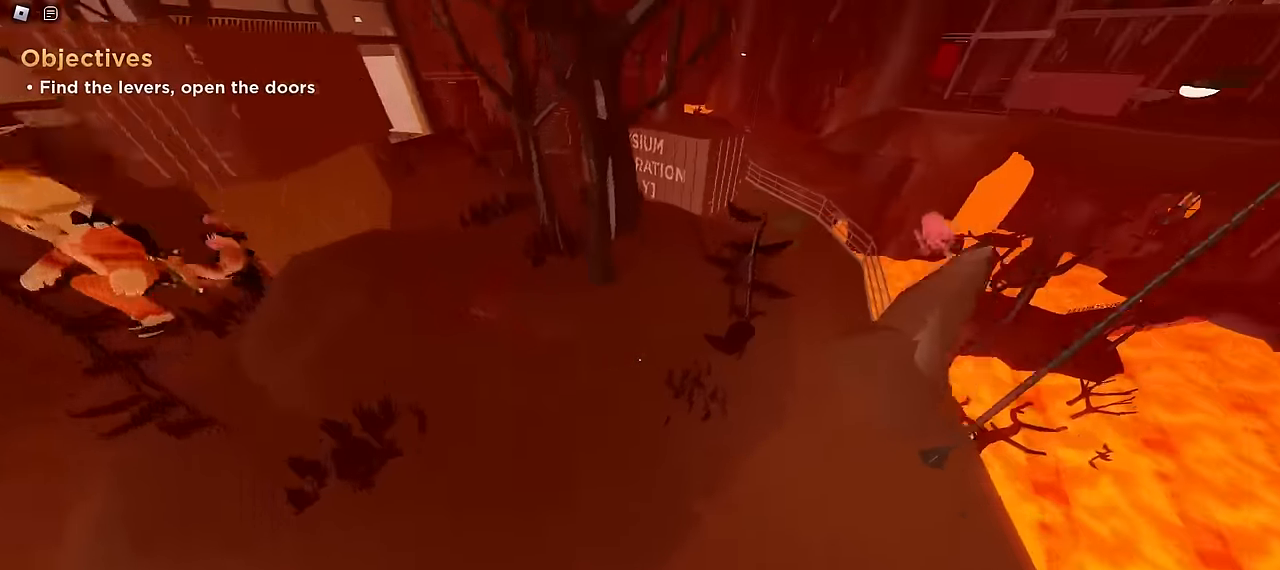
{"keys": ["a", "w"], "mouse": [], "events": [[100, "a", "down"], [100, "d", "up"]]}
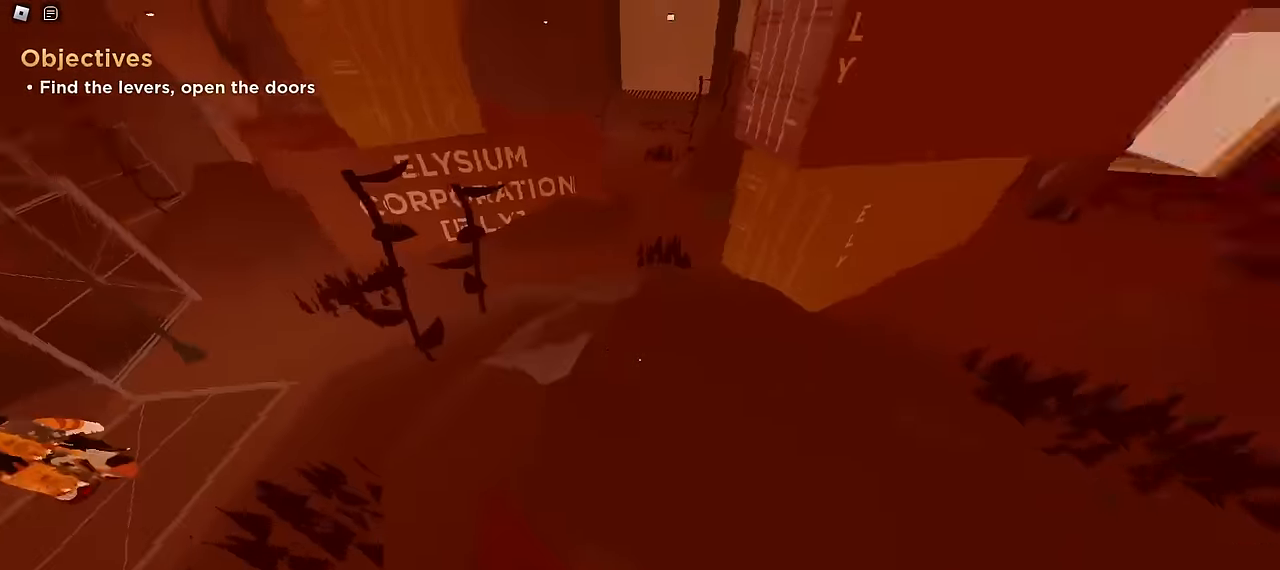
{"keys": ["a", "ctrl", "w"], "mouse": [], "events": [[350, "ctrl", "down"]]}
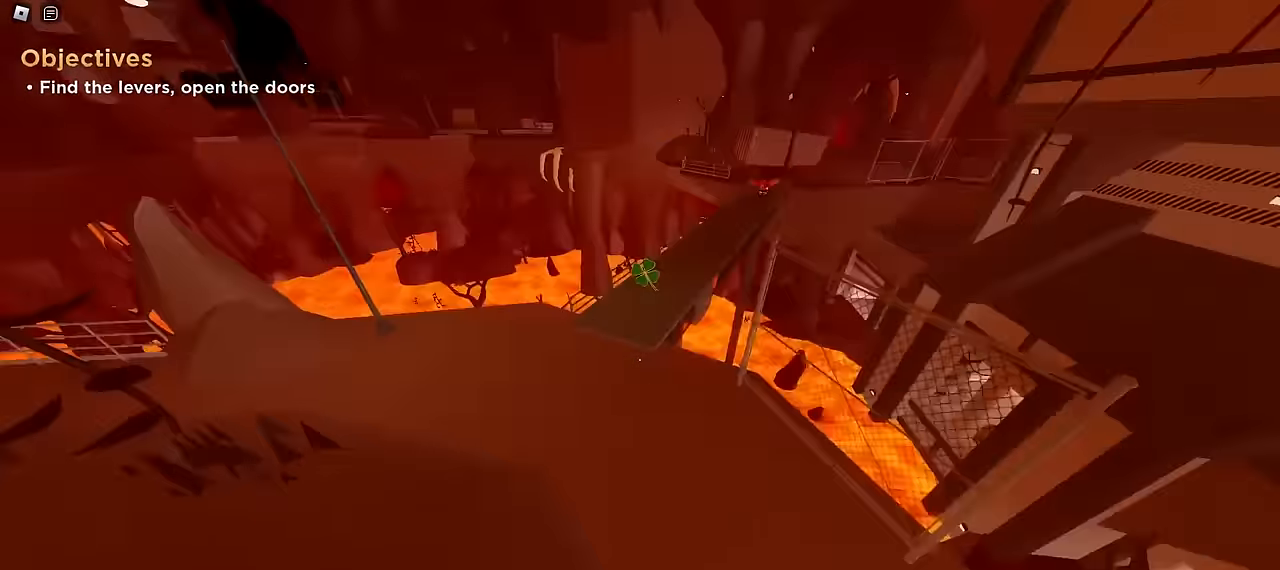
{"keys": ["d", "w"], "mouse": [], "events": [[167, "d", "down"], [183, "a", "up"], [333, "ctrl", "up"]]}
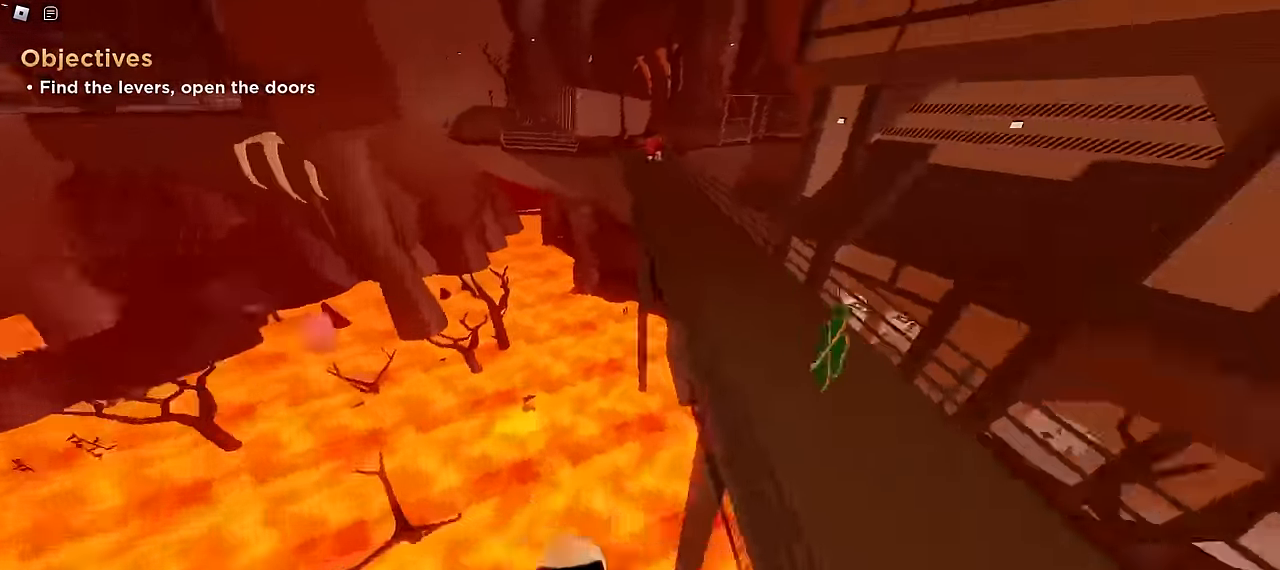
{"keys": ["d", "space", "w"], "mouse": []}
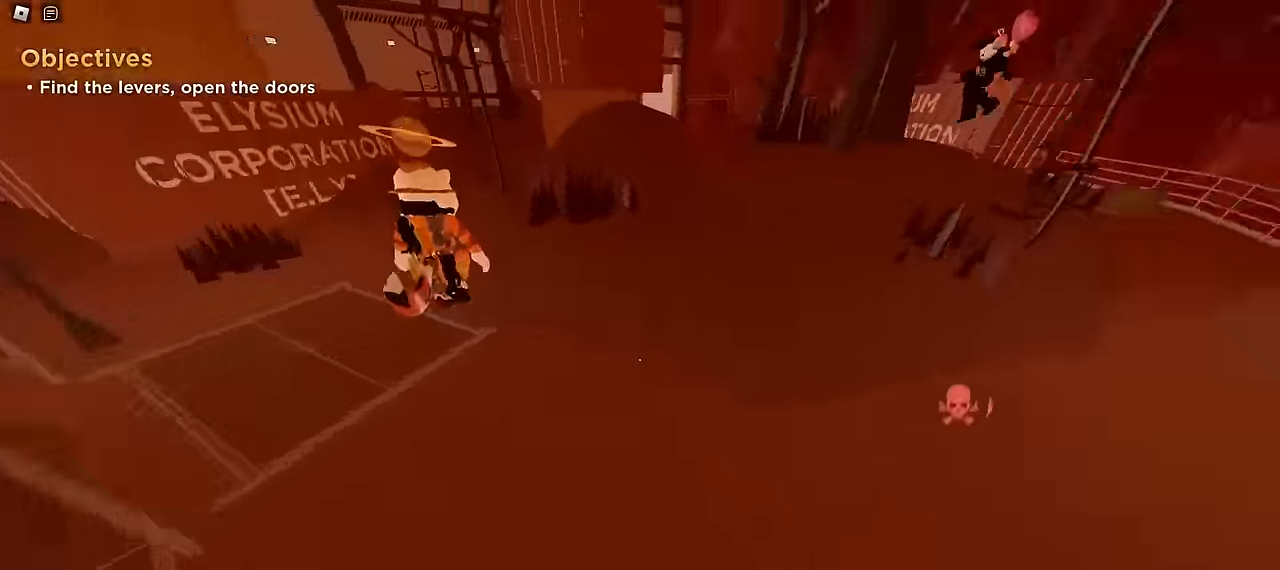
{"keys": ["d", "space", "w"], "mouse": [], "events": [[117, "d", "up"], [133, "a", "down"], [350, "a", "up"], [350, "d", "down"]]}
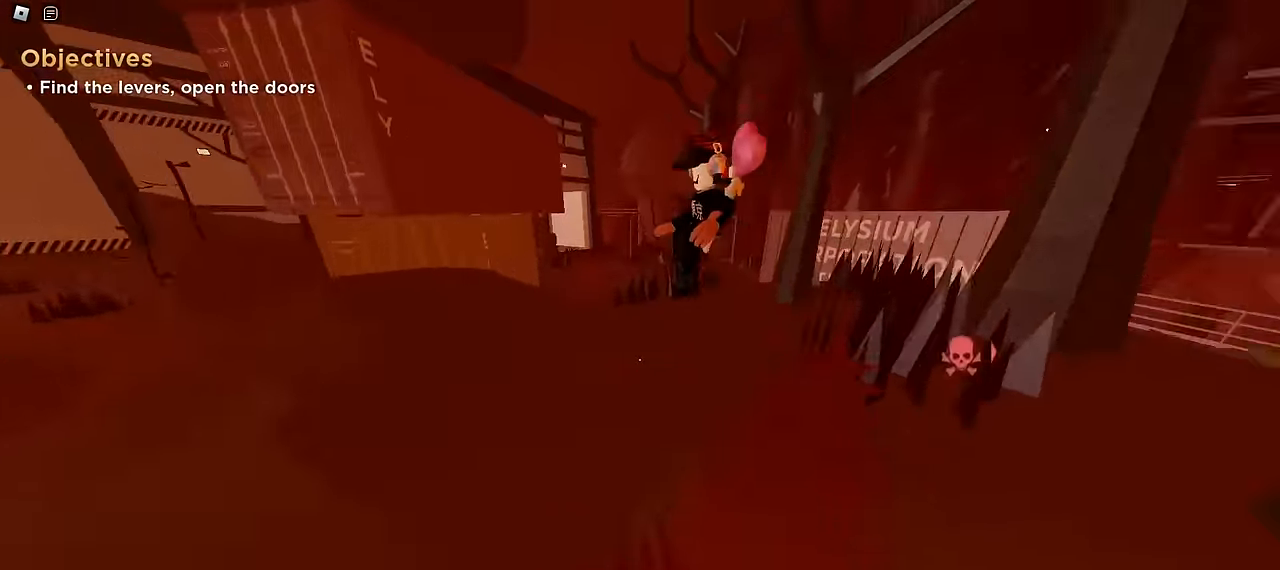
{"keys": ["d", "space", "w"], "mouse": [], "events": [[167, "a", "down"], [167, "d", "up"], [450, "a", "up"], [467, "d", "down"]]}
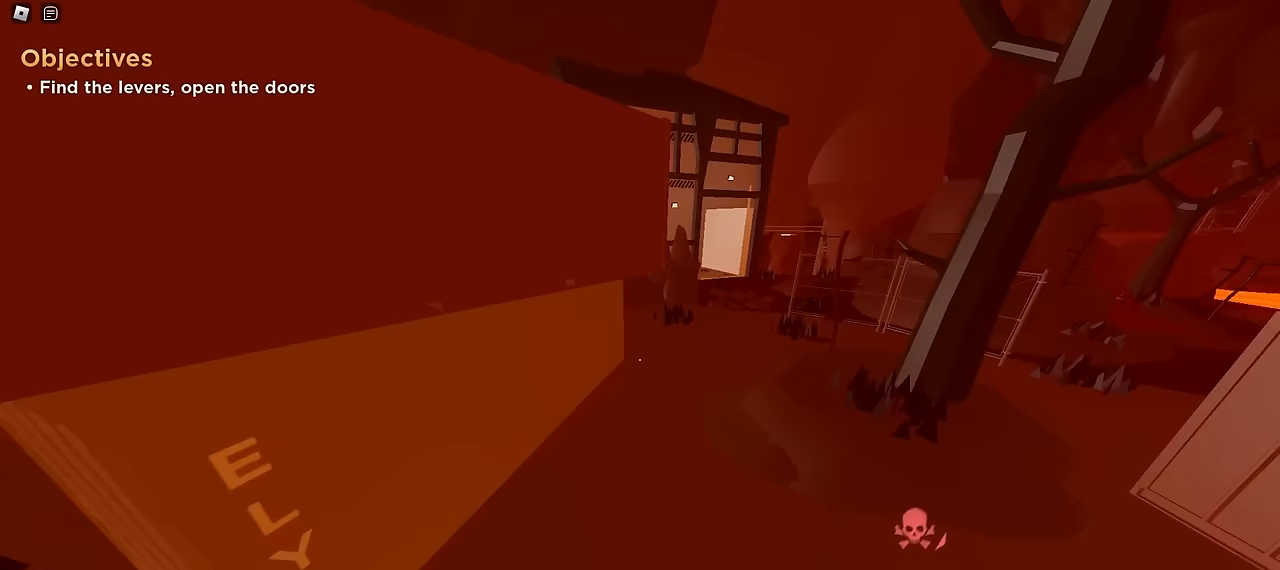
{"keys": ["d", "w"], "mouse": []}
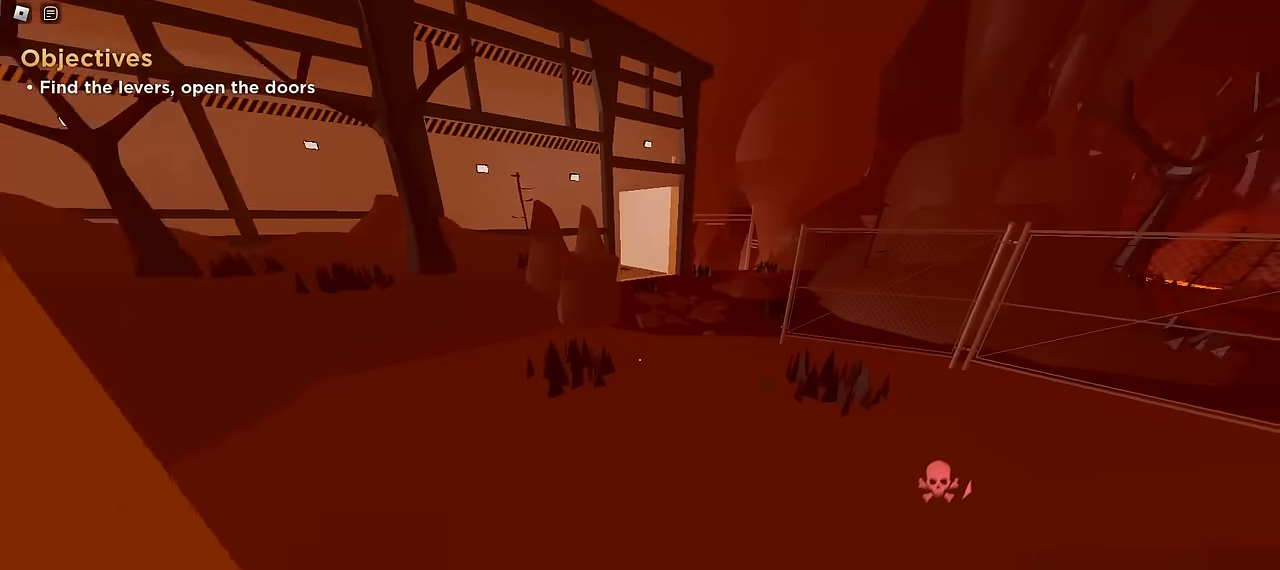
{"keys": ["a", "w"], "mouse": [], "events": [[400, "a", "down"], [400, "d", "up"]]}
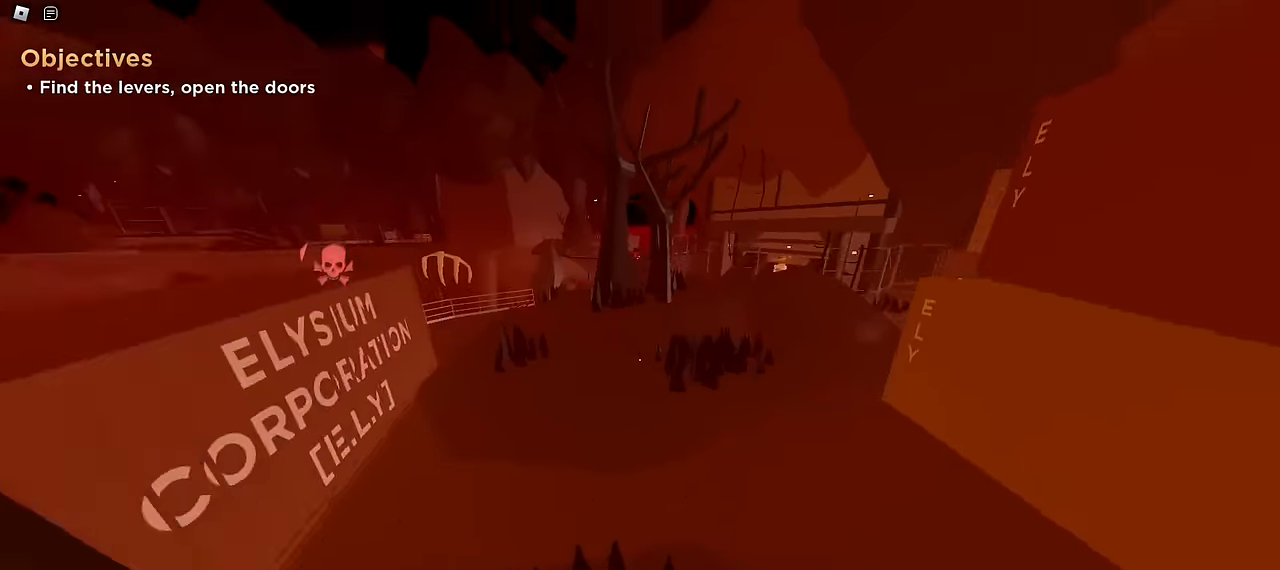
{"keys": ["a", "w"], "mouse": [], "events": []}
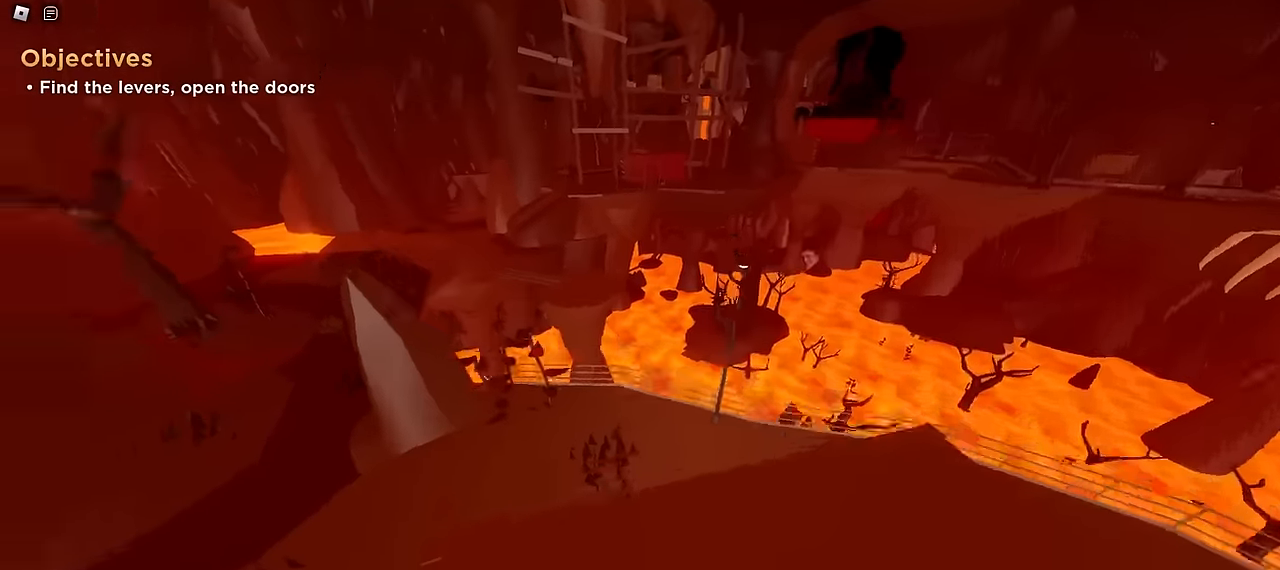
{"keys": ["a", "w"], "mouse": [], "events": []}
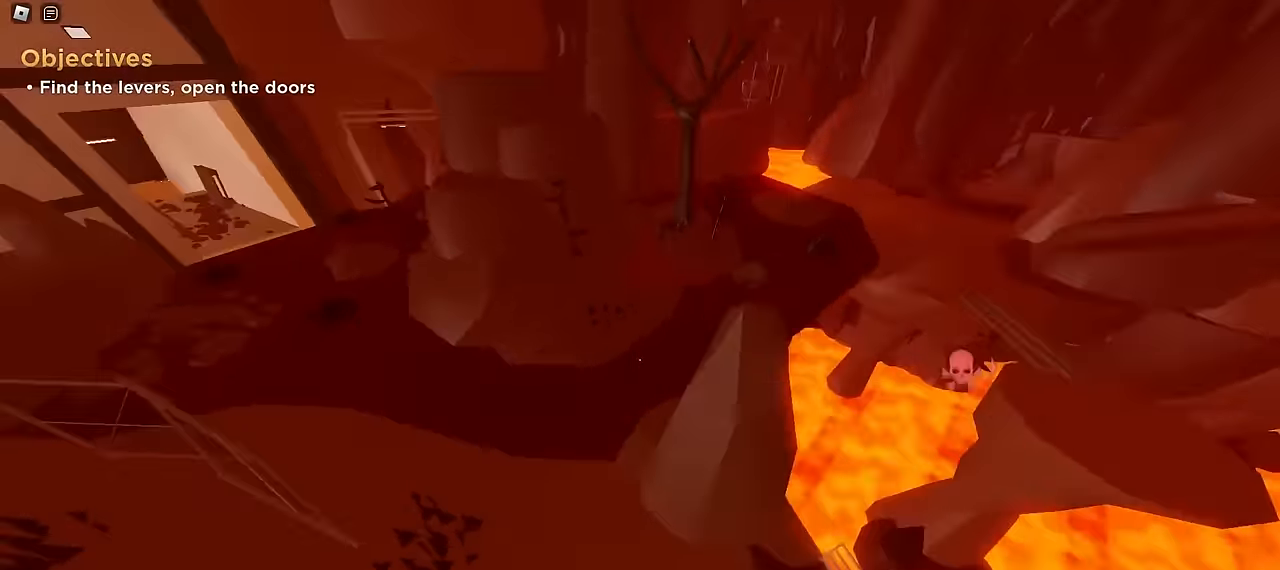
{"keys": ["a", "w"], "mouse": [], "events": []}
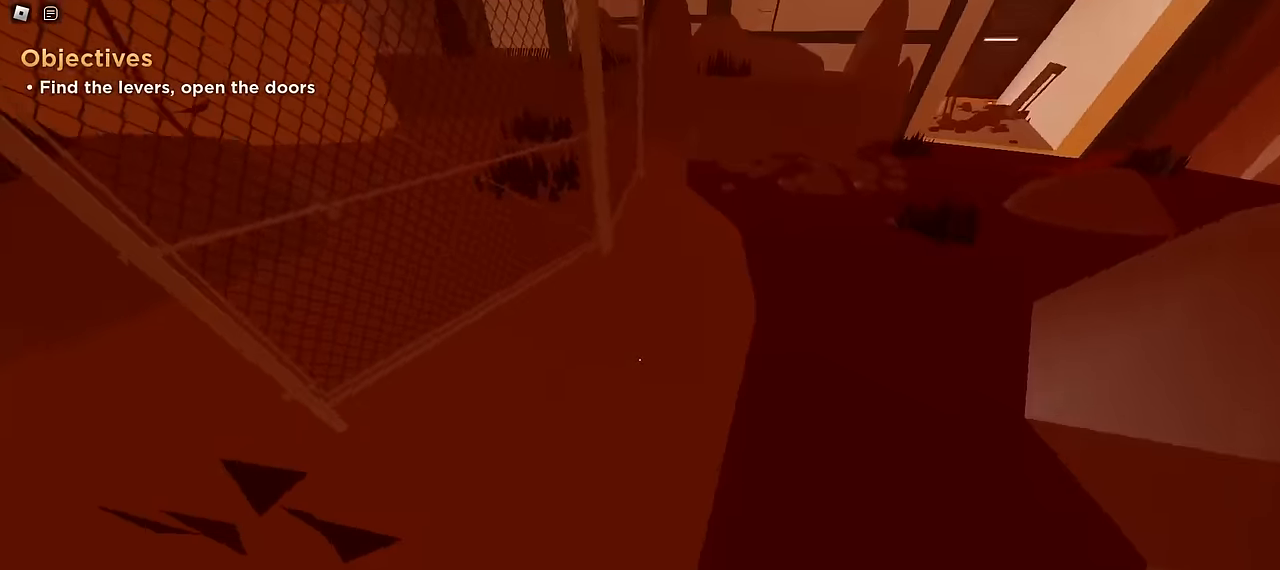
{"keys": ["d", "w"], "mouse": [], "events": [[83, "d", "down"], [117, "a", "up"]]}